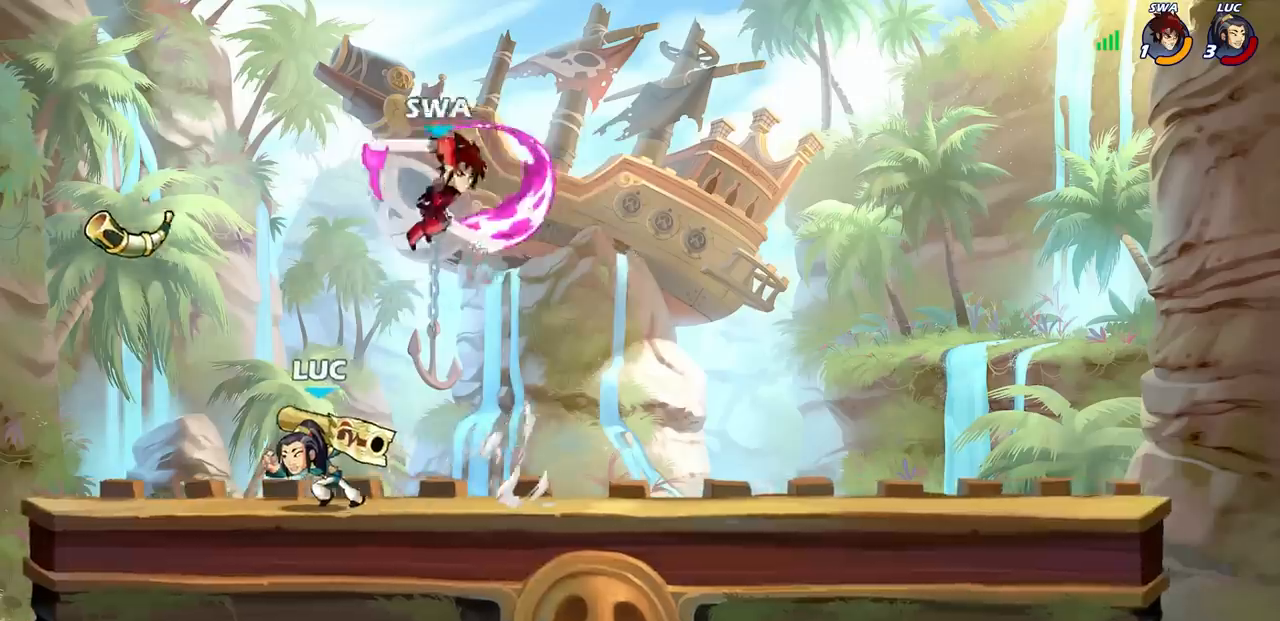
Gameplay with a controller (PlayStation layout); each line is a JSON object with the inputs held at the frame after it. "events" lists button and stick changes between this image and that frame as [ms after this image, input, new state], when the widget could be followed in between.
{"buttons": [], "left_stick": "center", "right_stick": "center", "events": [[333, "CROSS", "down"], [450, "left_stick", "center"], [467, "CROSS", "up"]]}
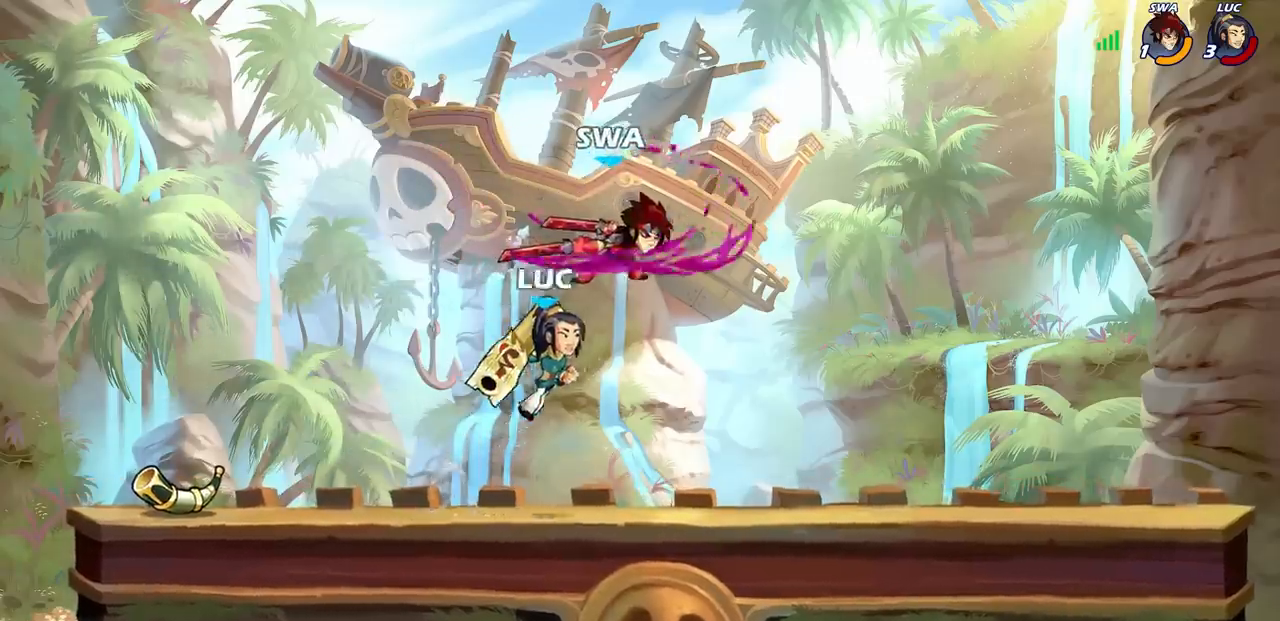
{"buttons": [], "left_stick": "left", "right_stick": "center", "events": [[83, "SQUARE", "down"], [150, "SQUARE", "up"], [267, "left_stick", "left"]]}
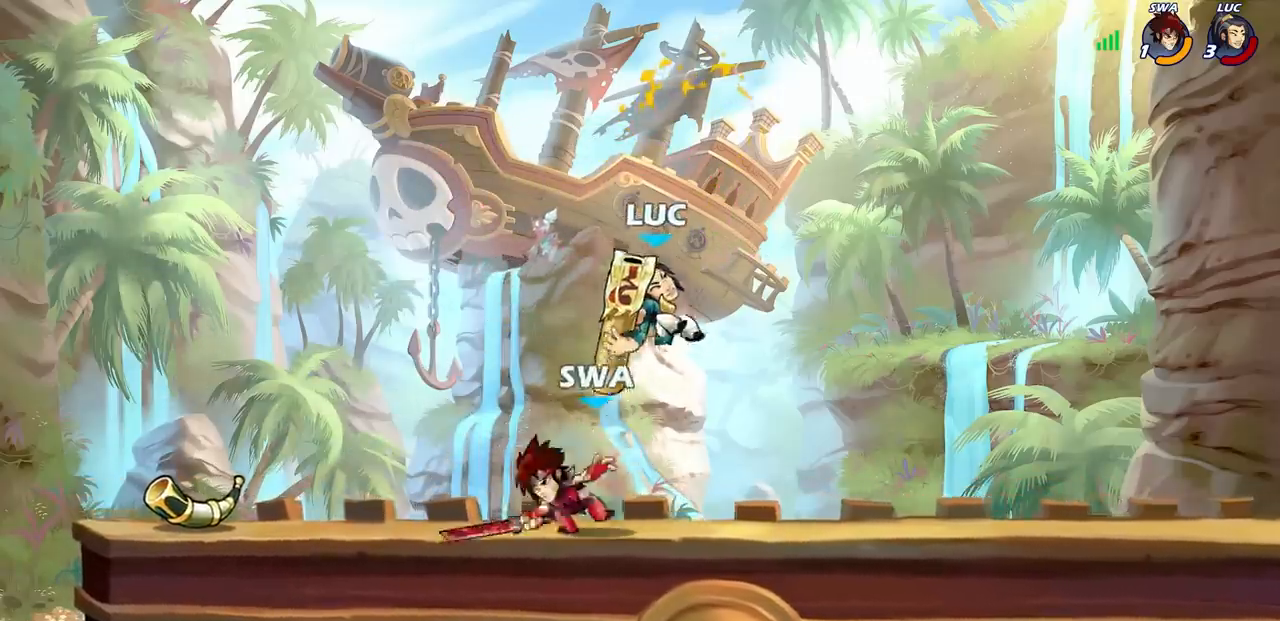
{"buttons": [], "left_stick": "left", "right_stick": "center", "events": [[267, "CROSS", "down"], [433, "CROSS", "up"]]}
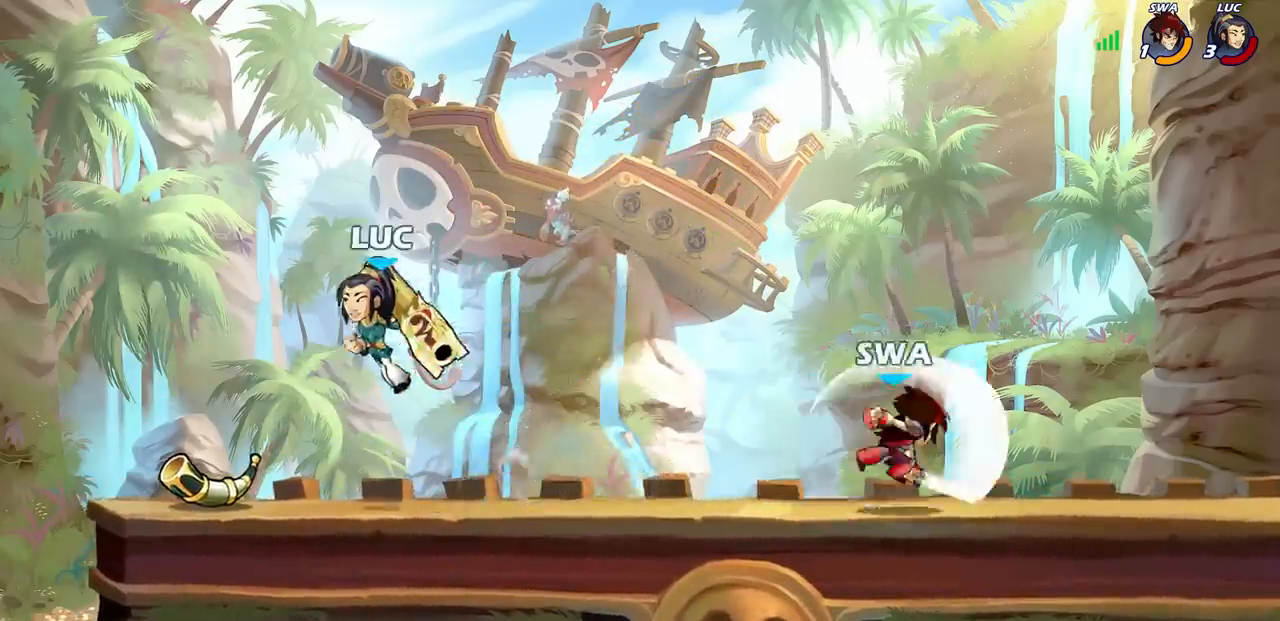
{"buttons": [], "left_stick": "left", "right_stick": "center", "events": [[133, "left_stick", "center"], [250, "left_stick", "left"]]}
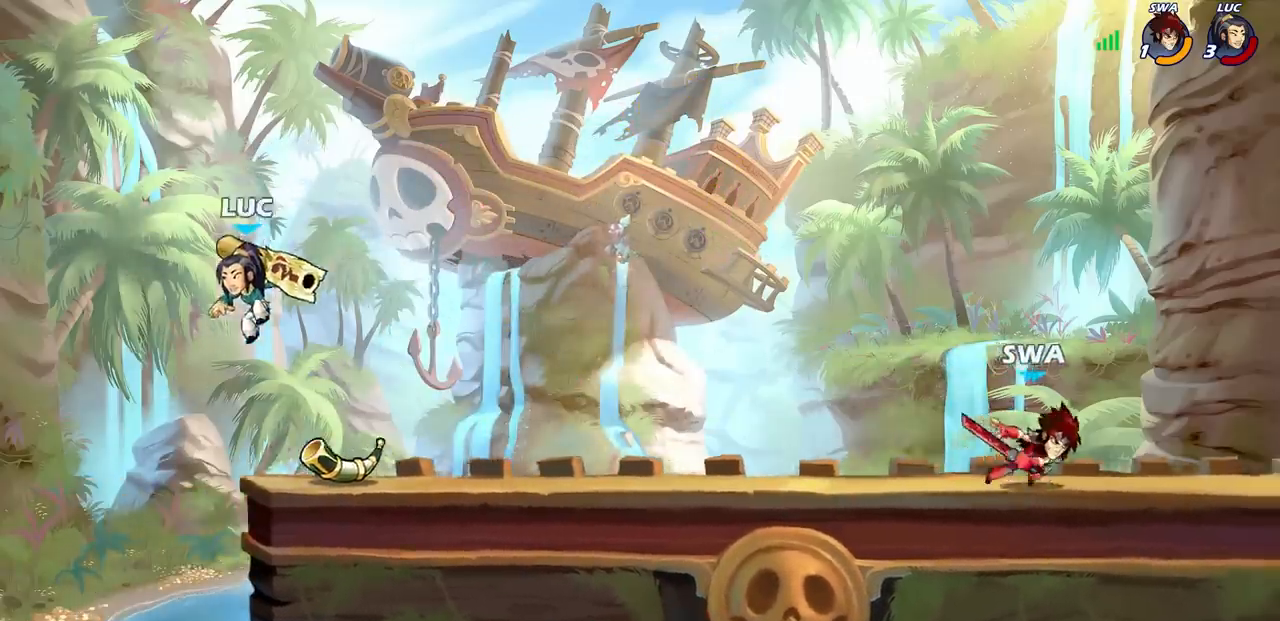
{"buttons": ["CIRCLE"], "left_stick": "down", "right_stick": "center", "events": [[117, "left_stick", "down-right"], [283, "left_stick", "down"], [367, "CIRCLE", "down"]]}
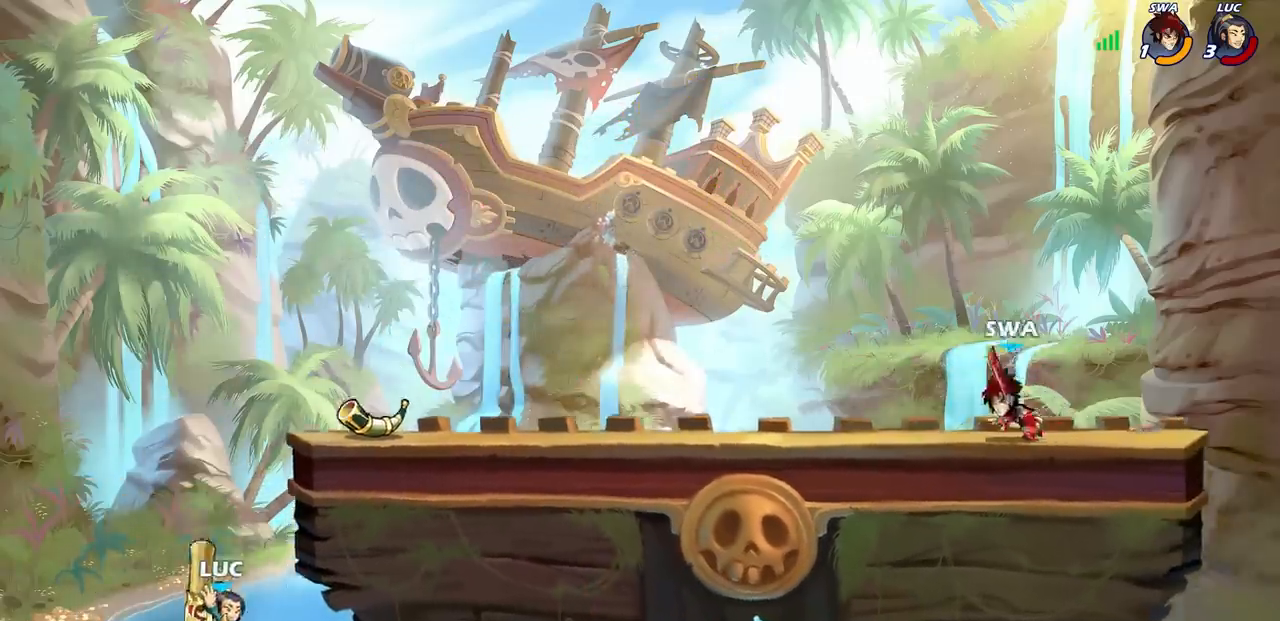
{"buttons": [], "left_stick": "up-left", "right_stick": "center", "events": [[350, "CIRCLE", "up"], [450, "left_stick", "left"], [500, "left_stick", "up-left"]]}
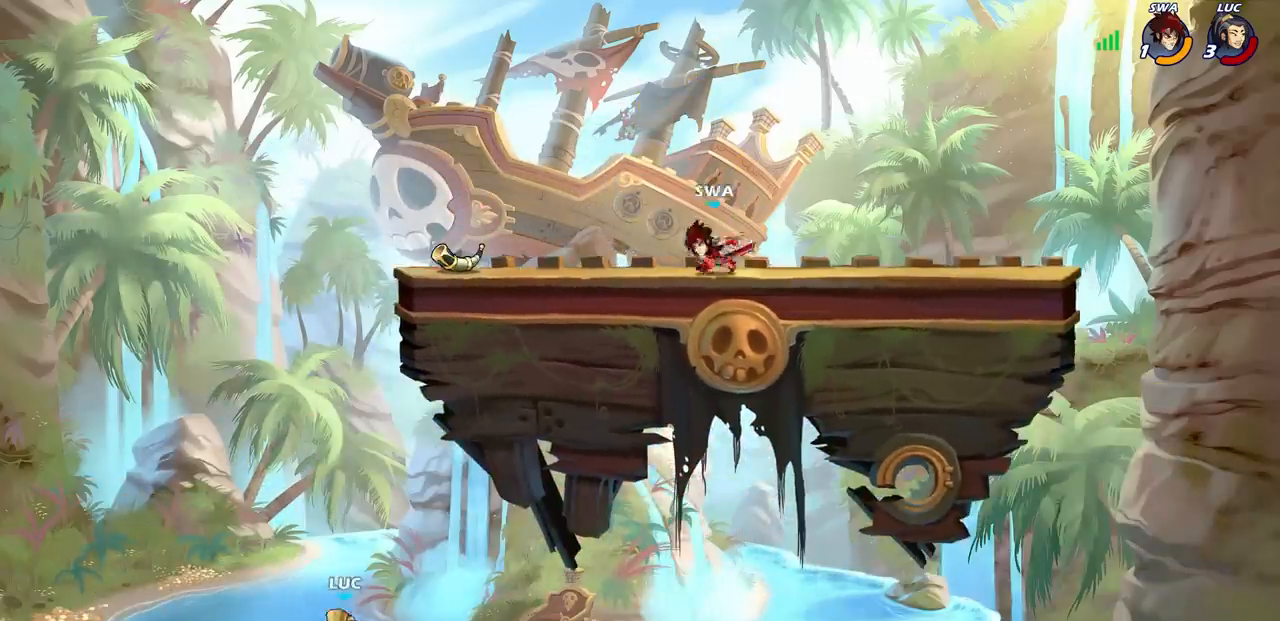
{"buttons": ["SQUARE"], "left_stick": "up-left", "right_stick": "center", "events": [[500, "SQUARE", "down"]]}
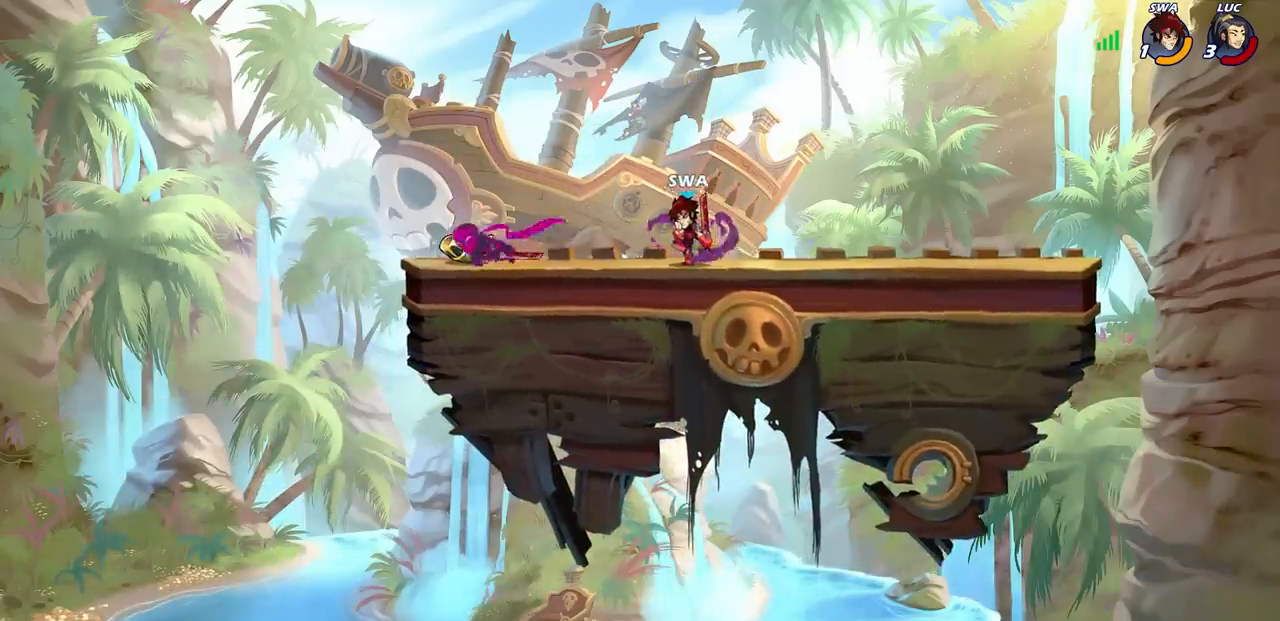
{"buttons": [], "left_stick": "center", "right_stick": "center", "events": [[100, "SQUARE", "up"], [233, "left_stick", "center"]]}
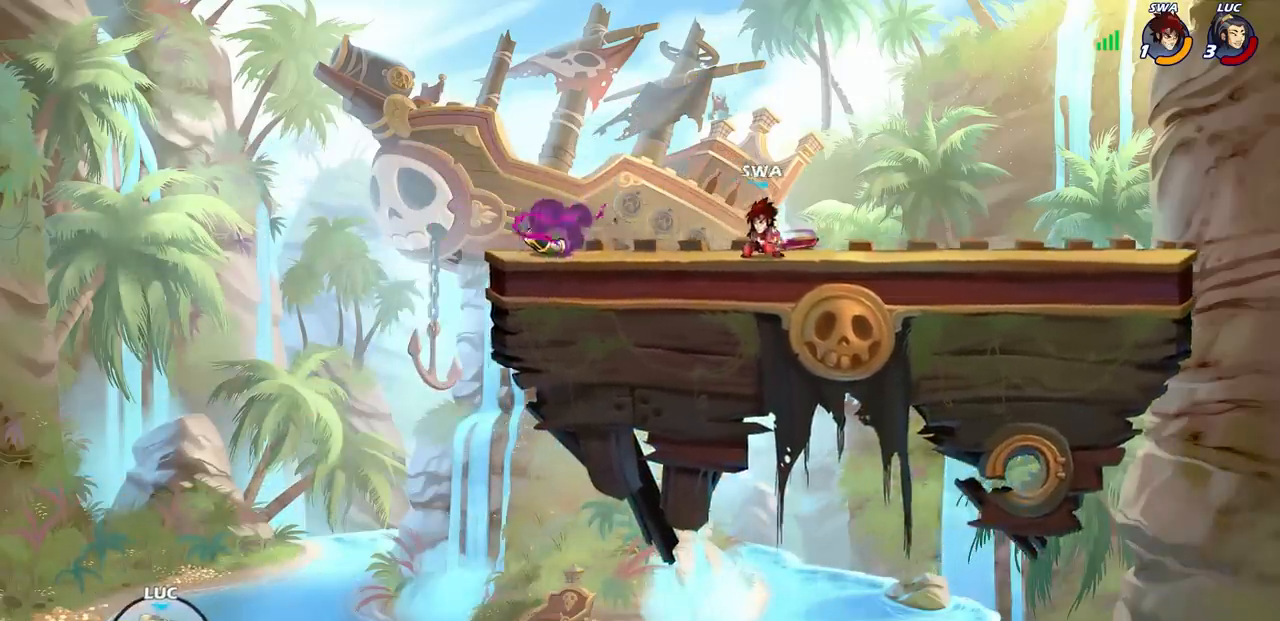
{"buttons": [], "left_stick": "right", "right_stick": "center", "events": [[33, "left_stick", "right"], [100, "CIRCLE", "down"], [200, "CIRCLE", "up"]]}
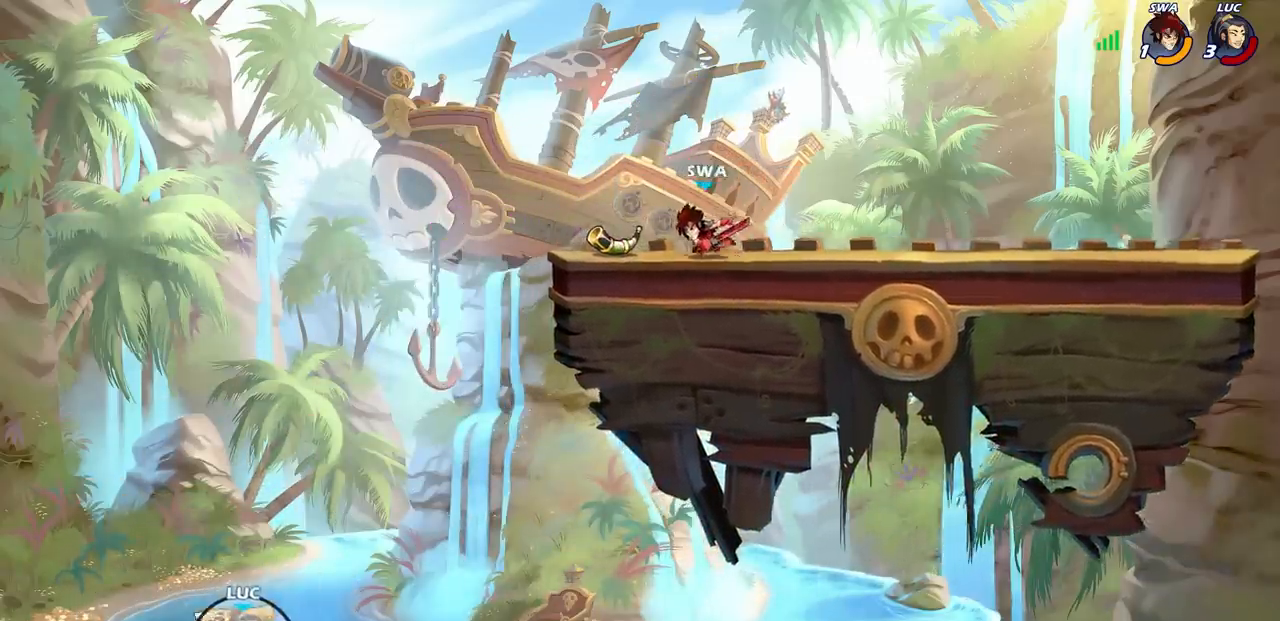
{"buttons": [], "left_stick": "right", "right_stick": "center", "events": [[300, "CROSS", "down"], [483, "CROSS", "up"]]}
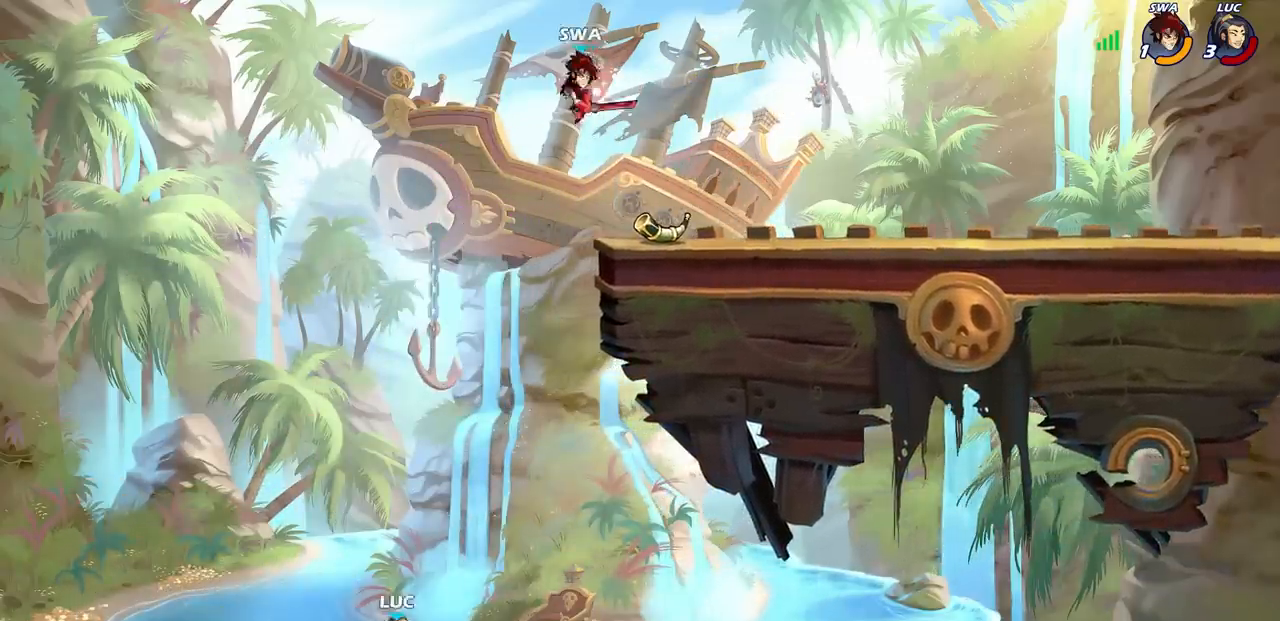
{"buttons": [], "left_stick": "right", "right_stick": "center", "events": [[100, "left_stick", "up-right"], [200, "R2", "down"], [433, "left_stick", "right"], [483, "R2", "up"]]}
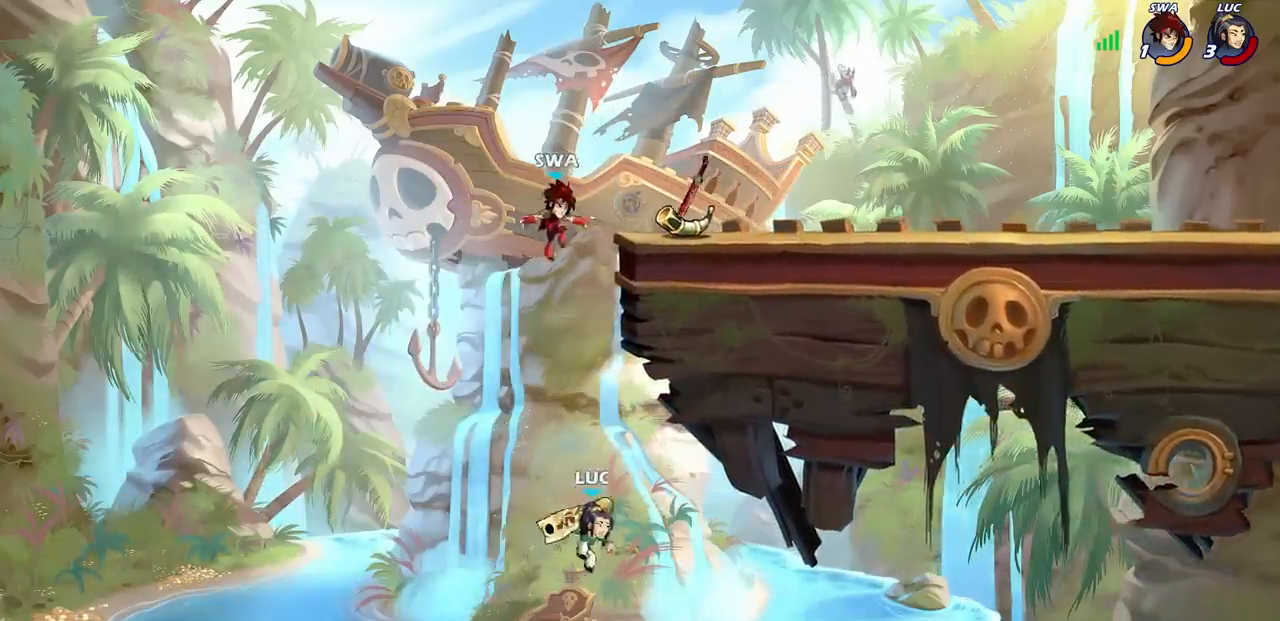
{"buttons": [], "left_stick": "center", "right_stick": "center", "events": [[17, "SQUARE", "down"], [150, "SQUARE", "up"], [283, "left_stick", "center"]]}
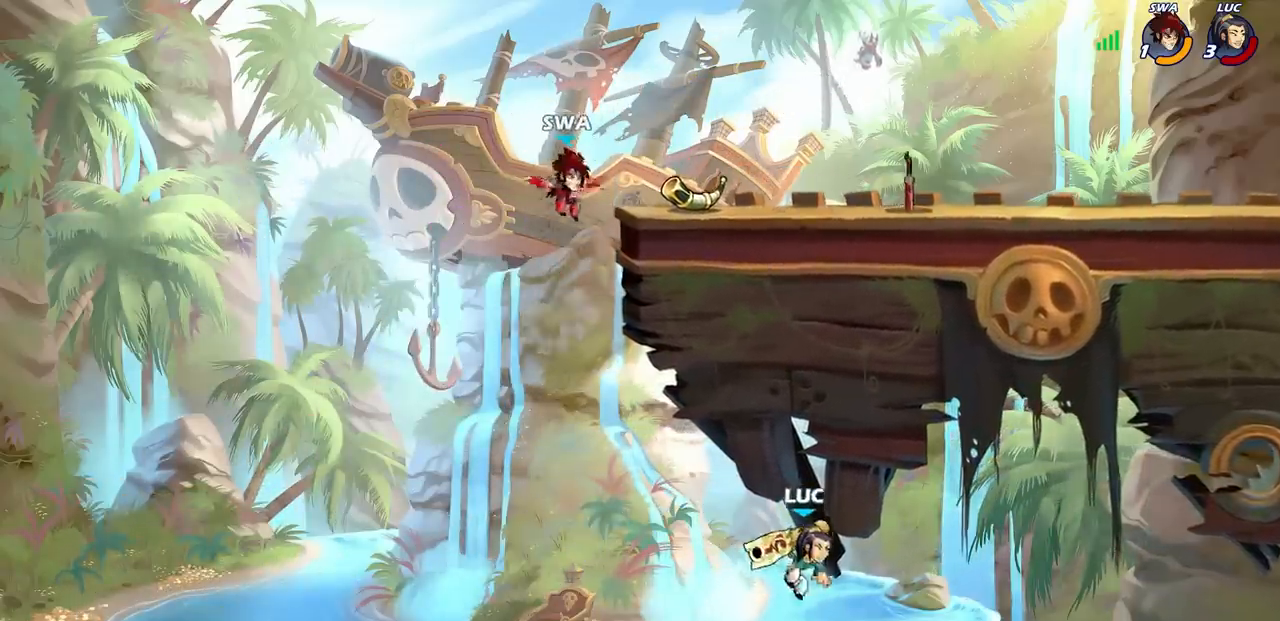
{"buttons": ["CIRCLE"], "left_stick": "down", "right_stick": "center", "events": [[17, "left_stick", "right"], [317, "CIRCLE", "down"], [333, "left_stick", "down"]]}
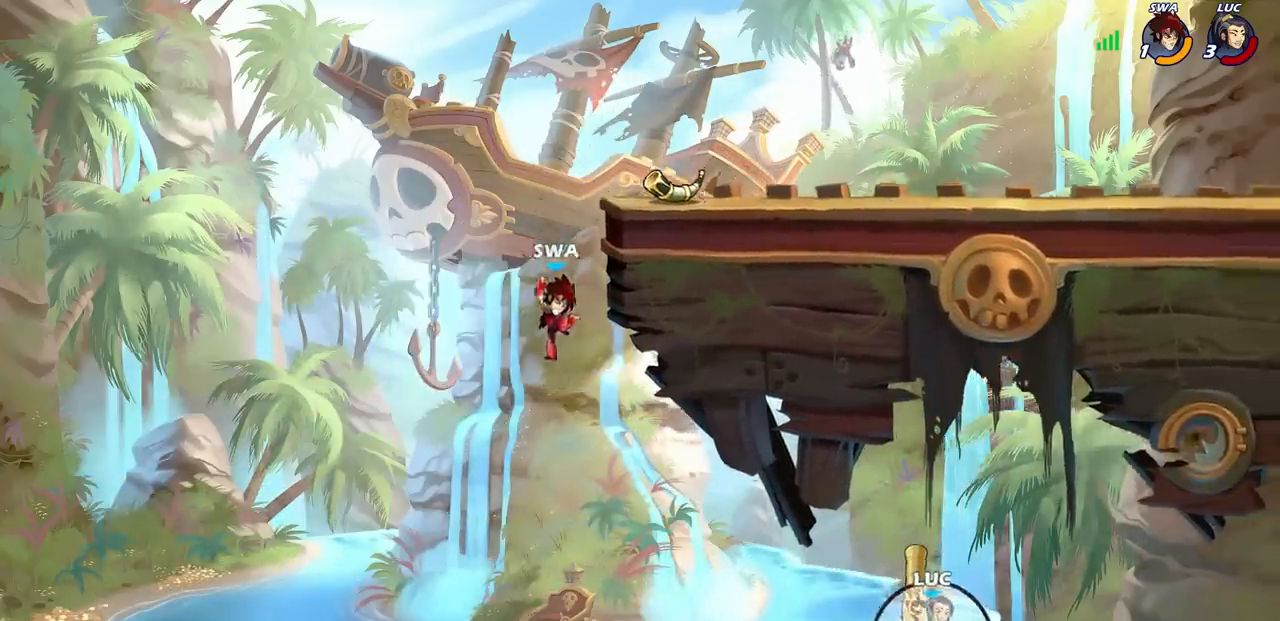
{"buttons": ["CIRCLE"], "left_stick": "down", "right_stick": "center", "events": []}
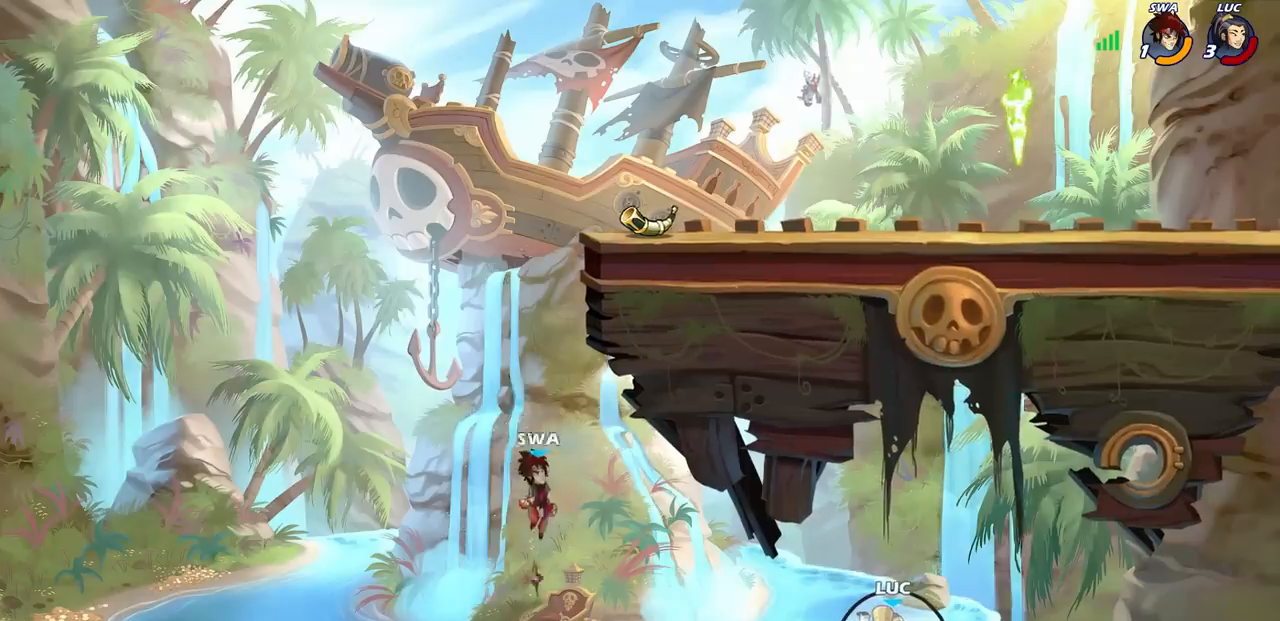
{"buttons": [], "left_stick": "down", "right_stick": "center", "events": [[117, "CIRCLE", "up"]]}
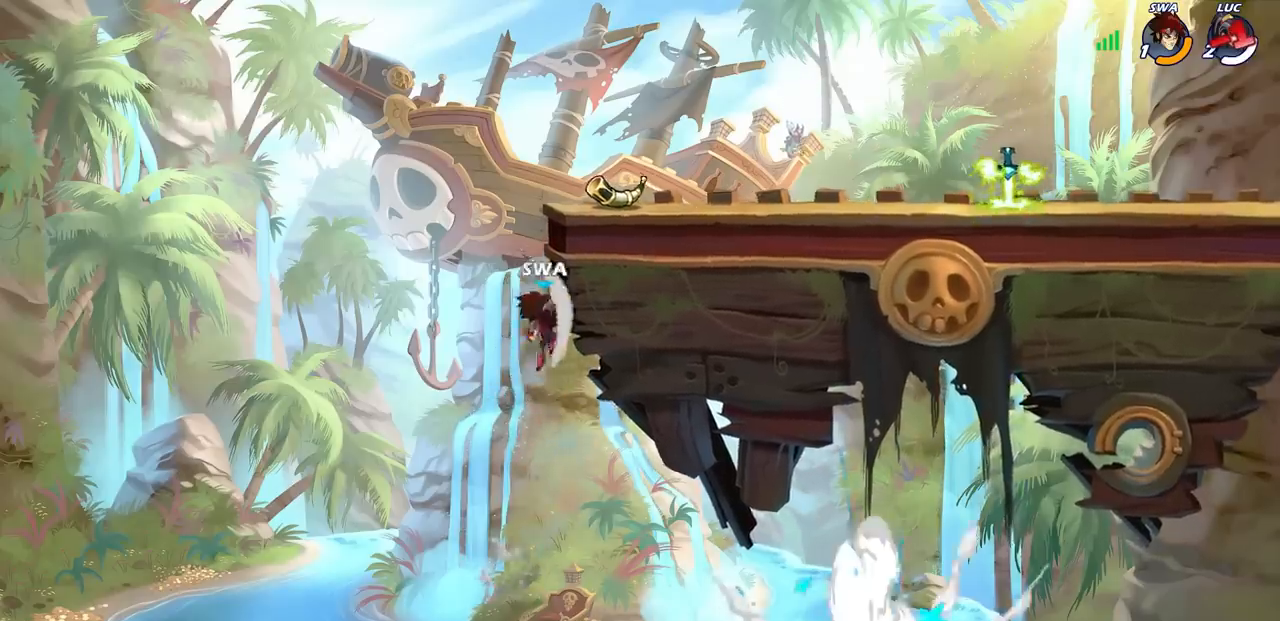
{"buttons": [], "left_stick": "center", "right_stick": "center", "events": [[167, "left_stick", "center"]]}
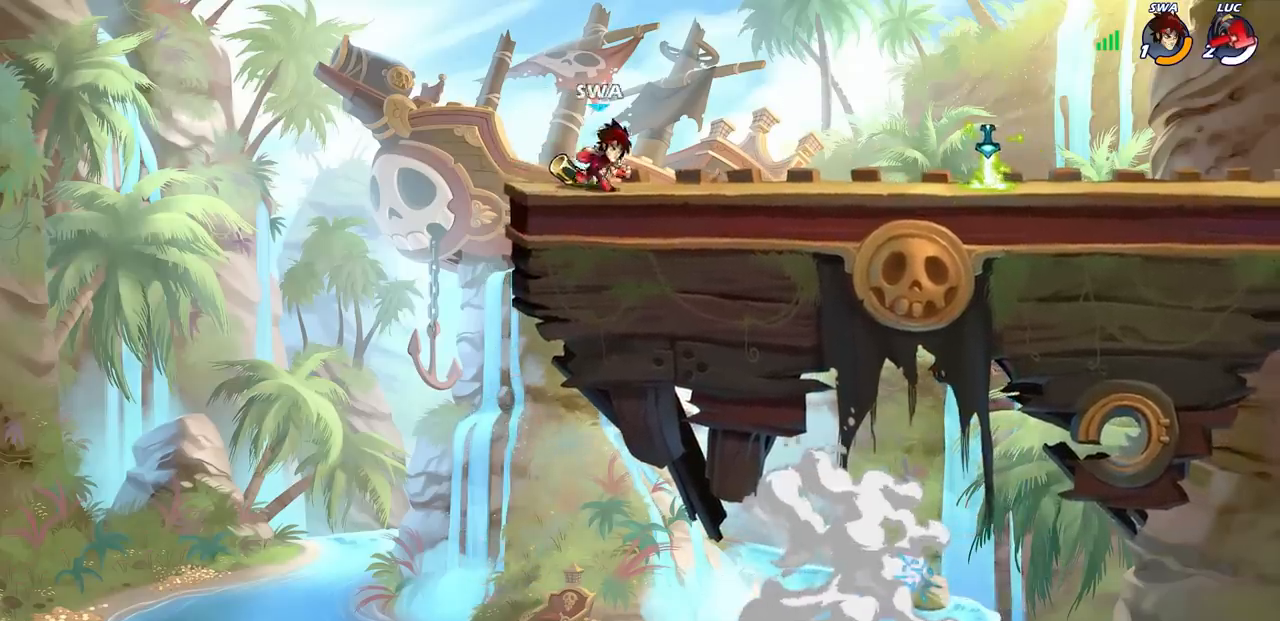
{"buttons": [], "left_stick": "center", "right_stick": "center", "events": []}
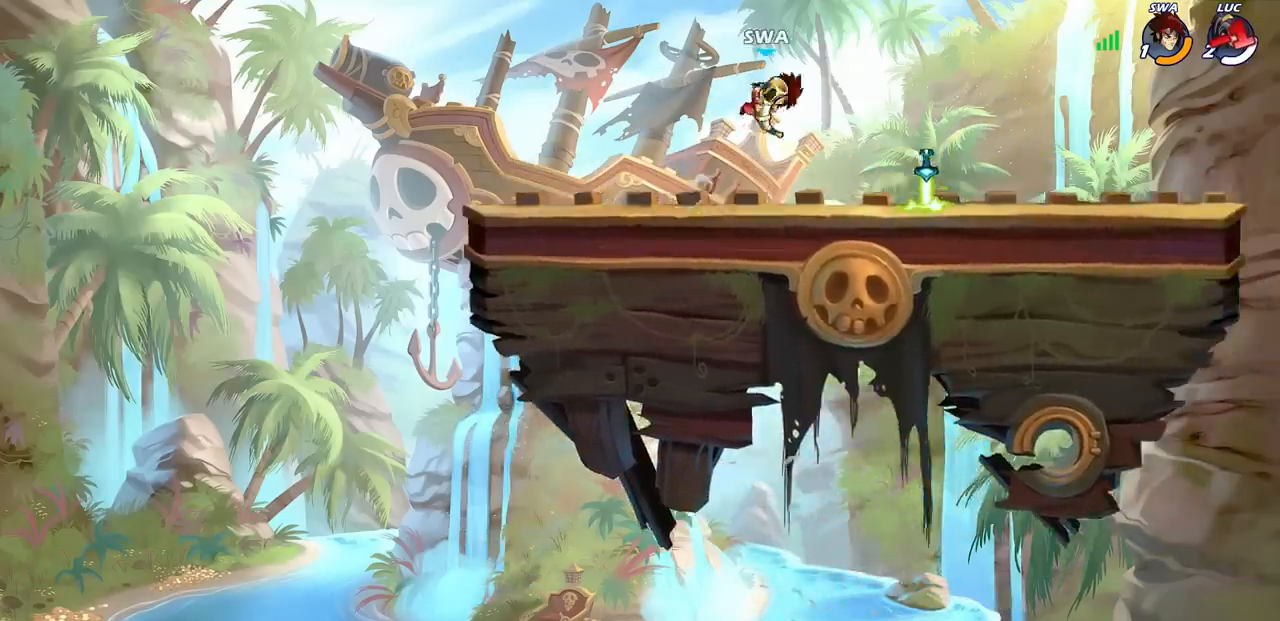
{"buttons": ["SELECT"], "left_stick": "center", "right_stick": "center", "events": [[250, "SELECT", "down"]]}
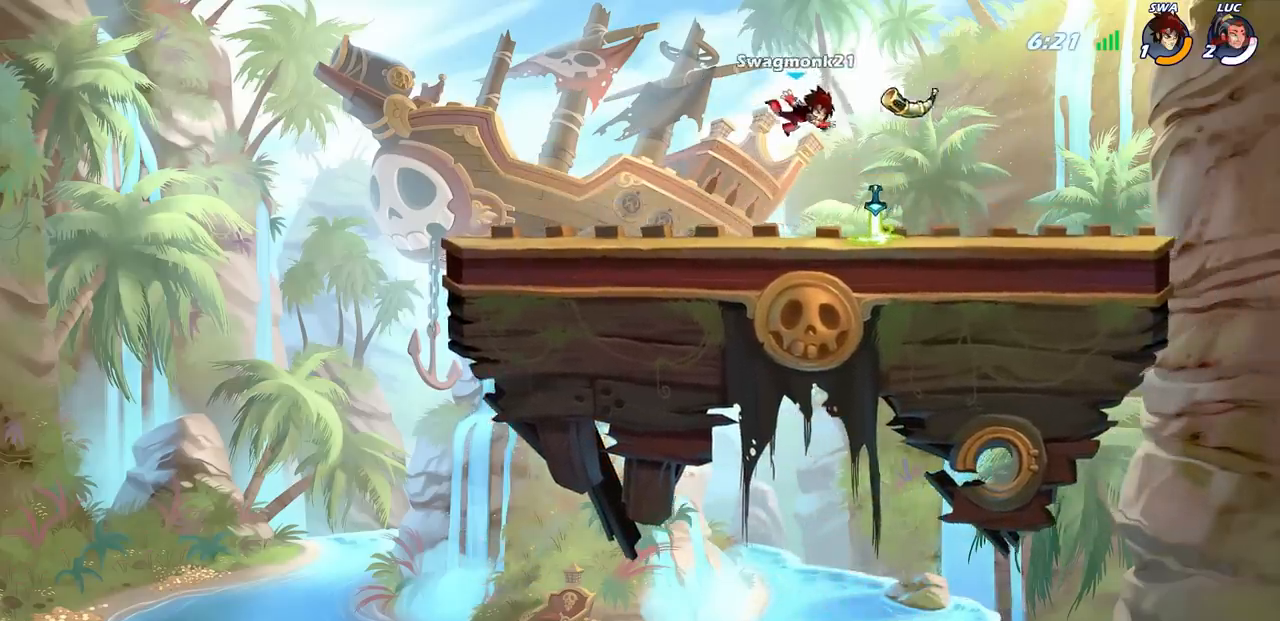
{"buttons": ["SELECT"], "left_stick": "center", "right_stick": "center", "events": []}
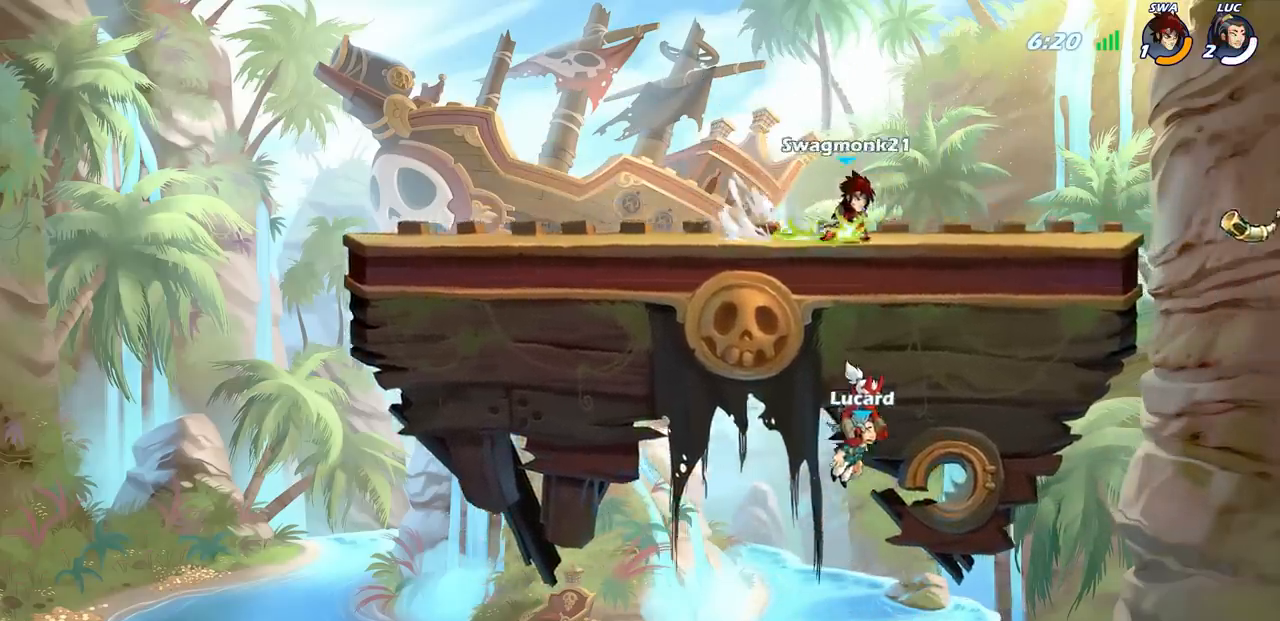
{"buttons": ["SELECT"], "left_stick": "center", "right_stick": "center", "events": []}
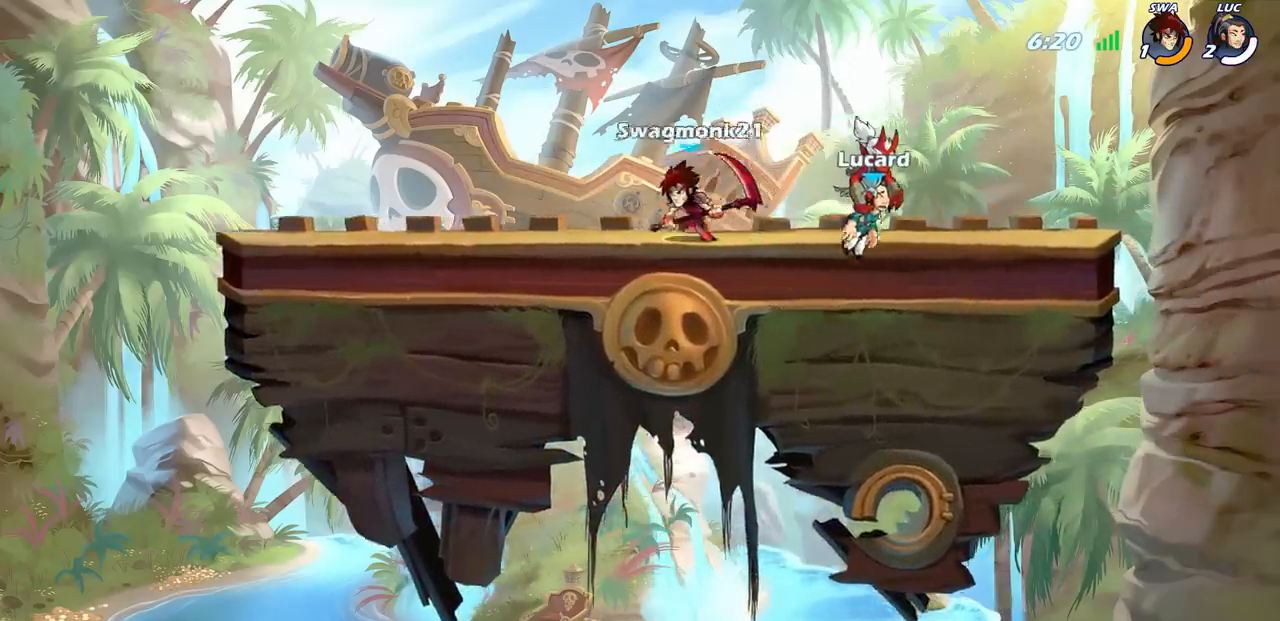
{"buttons": [], "left_stick": "center", "right_stick": "center", "events": [[33, "SELECT", "up"]]}
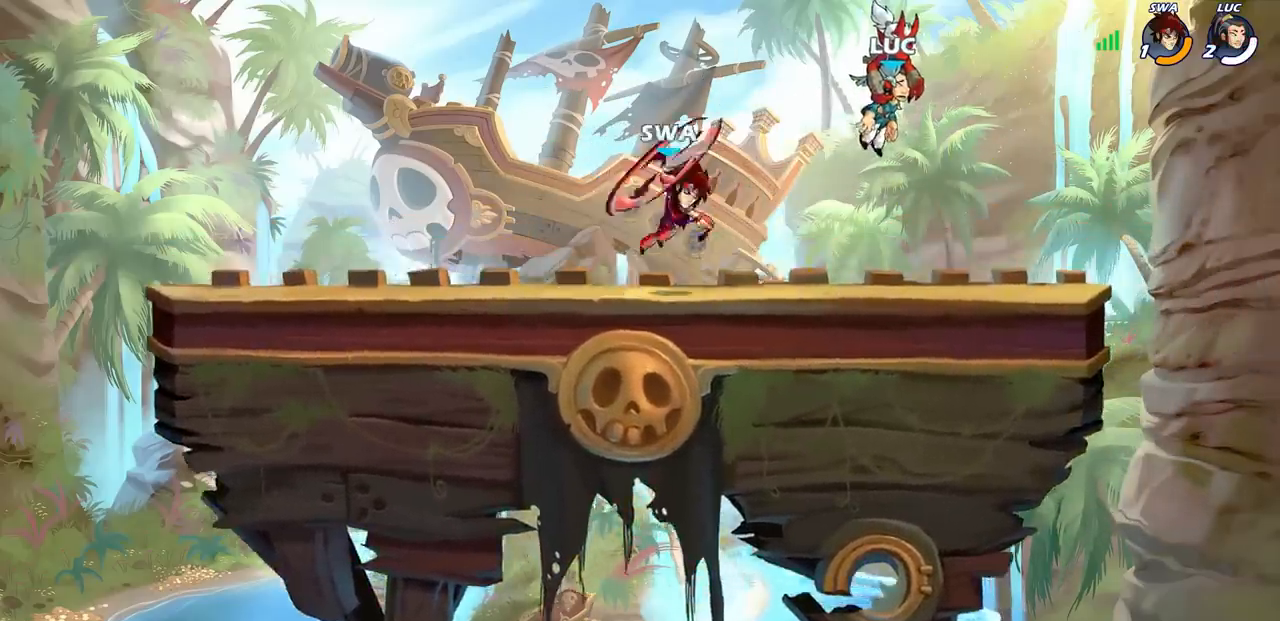
{"buttons": [], "left_stick": "center", "right_stick": "center", "events": []}
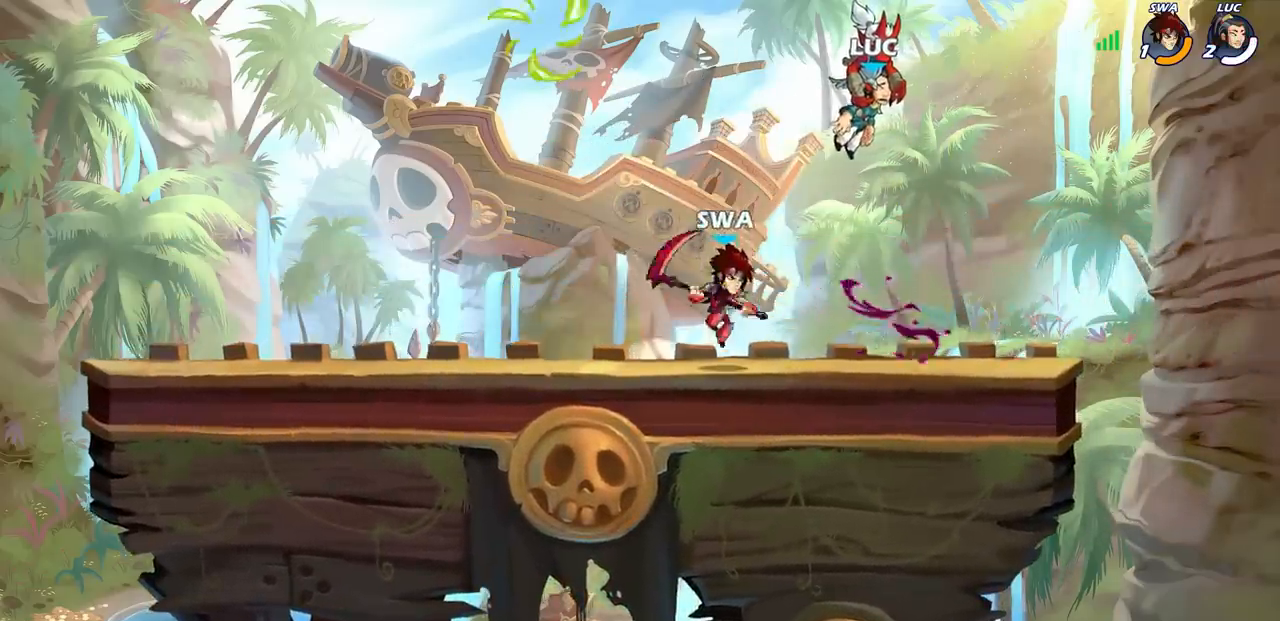
{"buttons": [], "left_stick": "center", "right_stick": "center", "events": []}
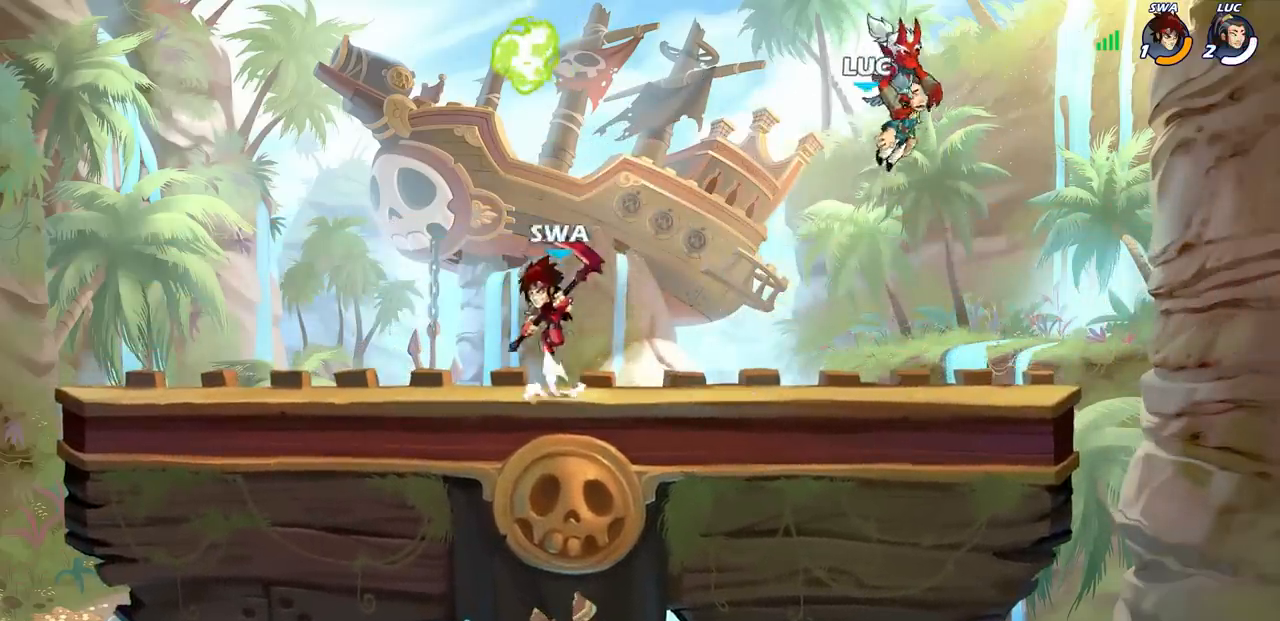
{"buttons": [], "left_stick": "left", "right_stick": "center", "events": [[250, "left_stick", "left"]]}
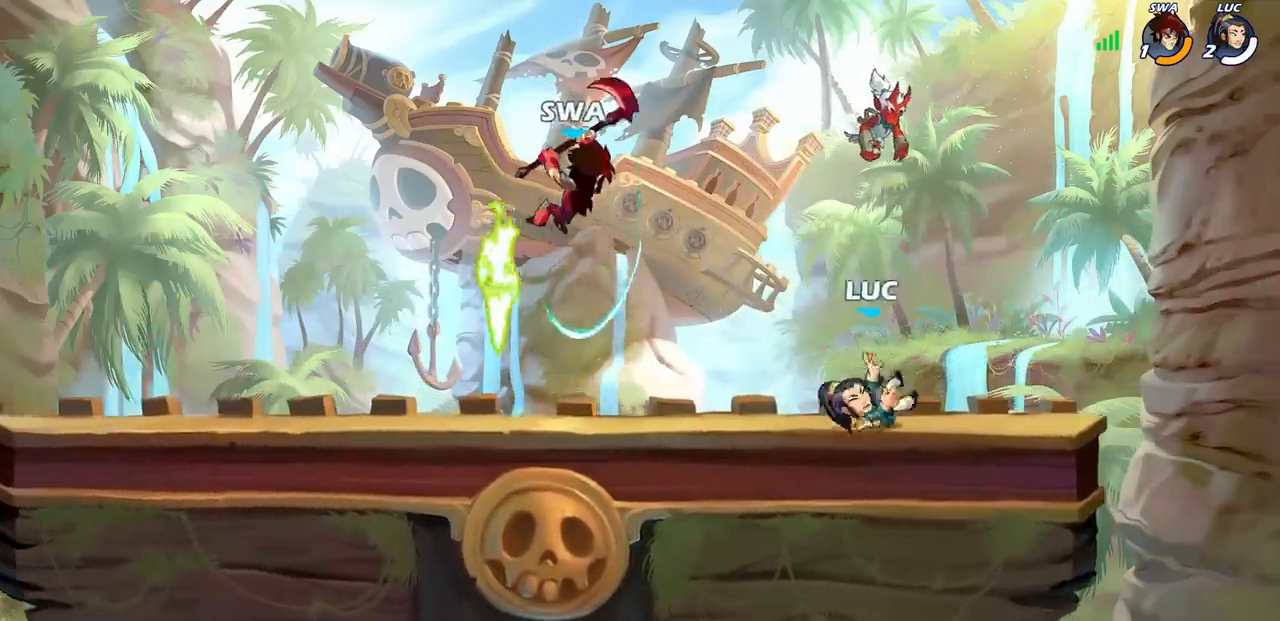
{"buttons": [], "left_stick": "down-left", "right_stick": "center", "events": [[117, "R2", "down"], [133, "R1", "down"], [183, "CROSS", "down"], [283, "CROSS", "up"], [300, "left_stick", "down-left"], [317, "R1", "up"], [317, "R2", "up"]]}
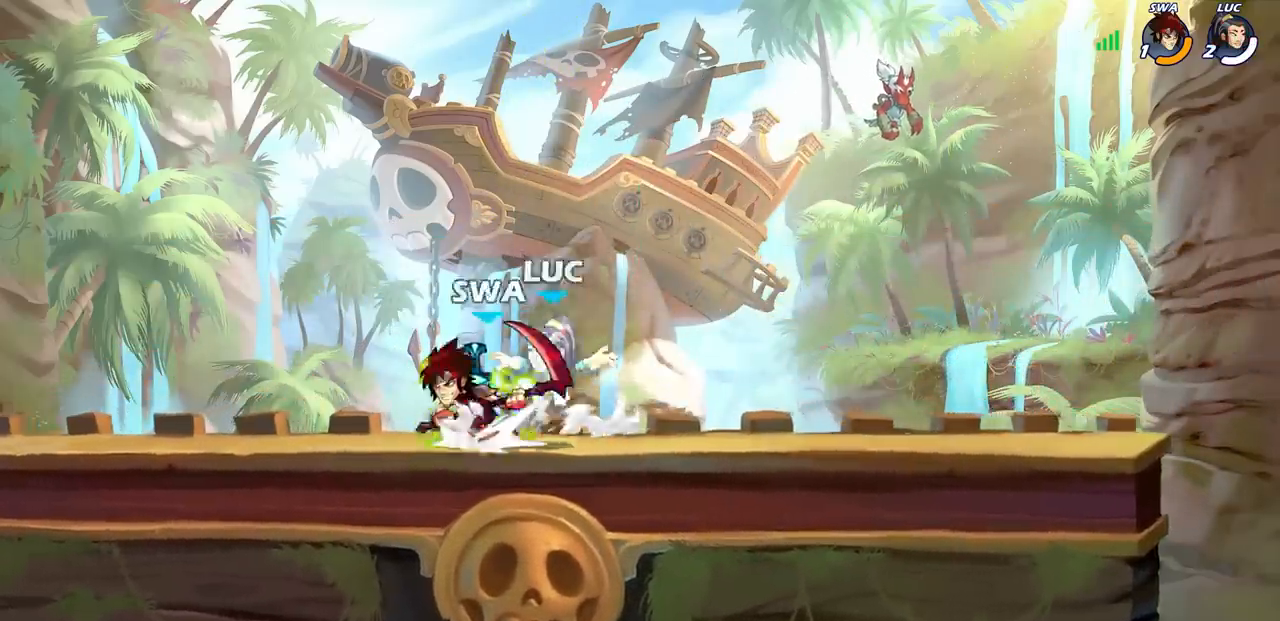
{"buttons": [], "left_stick": "center", "right_stick": "center", "events": [[50, "left_stick", "center"]]}
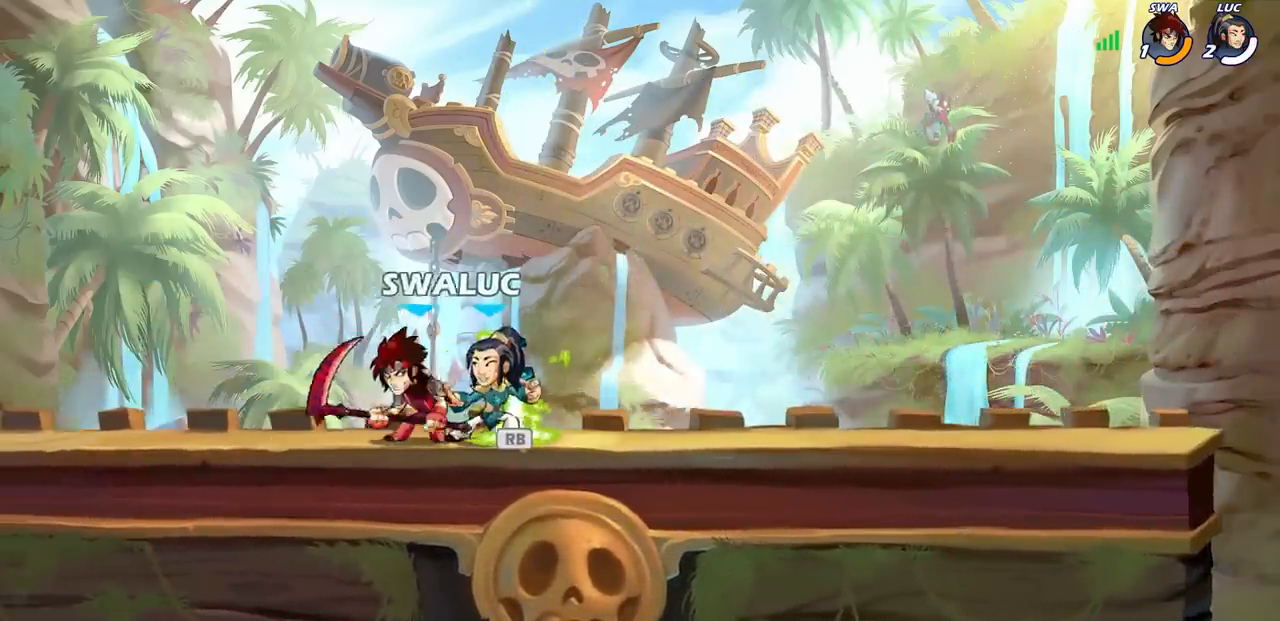
{"buttons": ["R2"], "left_stick": "left", "right_stick": "center", "events": [[133, "R1", "down"], [133, "left_stick", "left"], [217, "R1", "up"], [300, "R1", "down"], [300, "R2", "down"], [367, "SQUARE", "down"], [500, "R1", "up"], [500, "SQUARE", "up"]]}
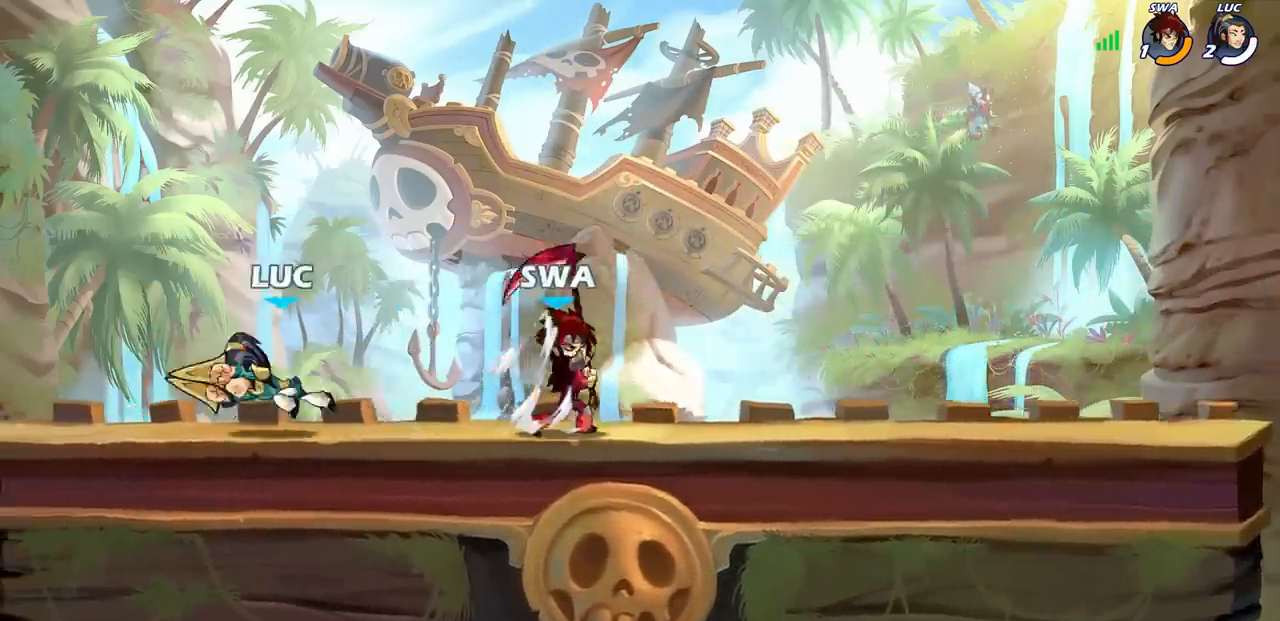
{"buttons": [], "left_stick": "left", "right_stick": "center", "events": [[17, "R2", "up"]]}
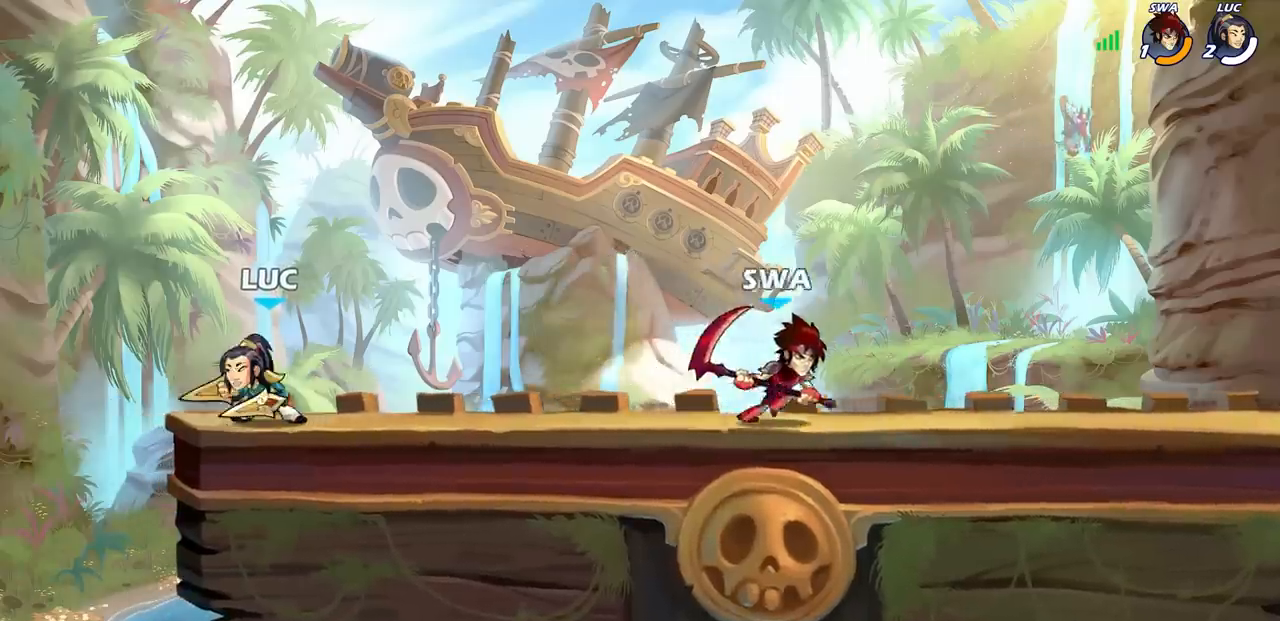
{"buttons": ["CIRCLE"], "left_stick": "down-left", "right_stick": "center", "events": [[83, "left_stick", "down-left"], [117, "R1", "down"], [117, "R2", "down"], [167, "CIRCLE", "down"], [267, "R1", "up"], [267, "R2", "up"]]}
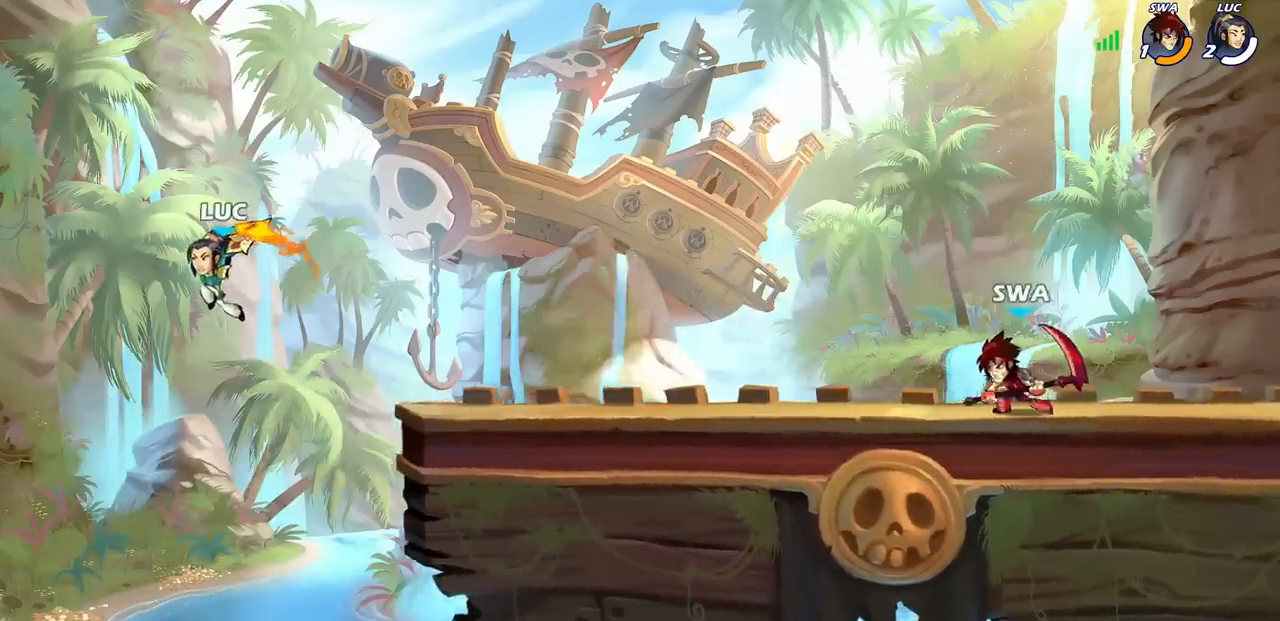
{"buttons": ["CIRCLE"], "left_stick": "down-right", "right_stick": "center", "events": [[333, "L1", "down"], [417, "L1", "up"], [483, "left_stick", "down-right"]]}